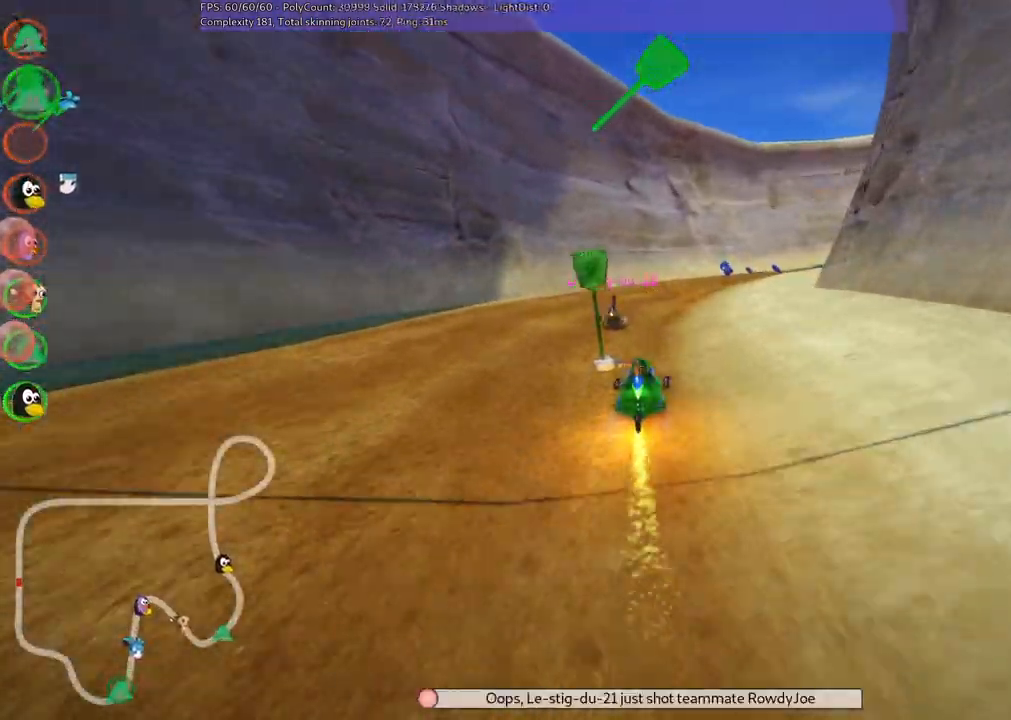
Gameplay with keyboard; each line is a JSON object with the keys held at the frame after it. "events" lists presses ("down") and releases ("up") of ".", "/", "alt_r", "b", "c", "comma", "ctrl_r", "d", "down", "f", "g", "h", "j", "k", "l", "left", "m", "n", "quote", "return", "right", "semicolon", "shift_r", "space", "super", "up" and "v" between this image and that frame as [ms after this image, input, new state], when the widget could be followed in between. No other keys are recorded. Mouse input is not recorded.
{"keys": ["left", "m", "right", "up"], "events": [[300, "left", "down"], [300, "right", "up"], [383, "right", "down"]]}
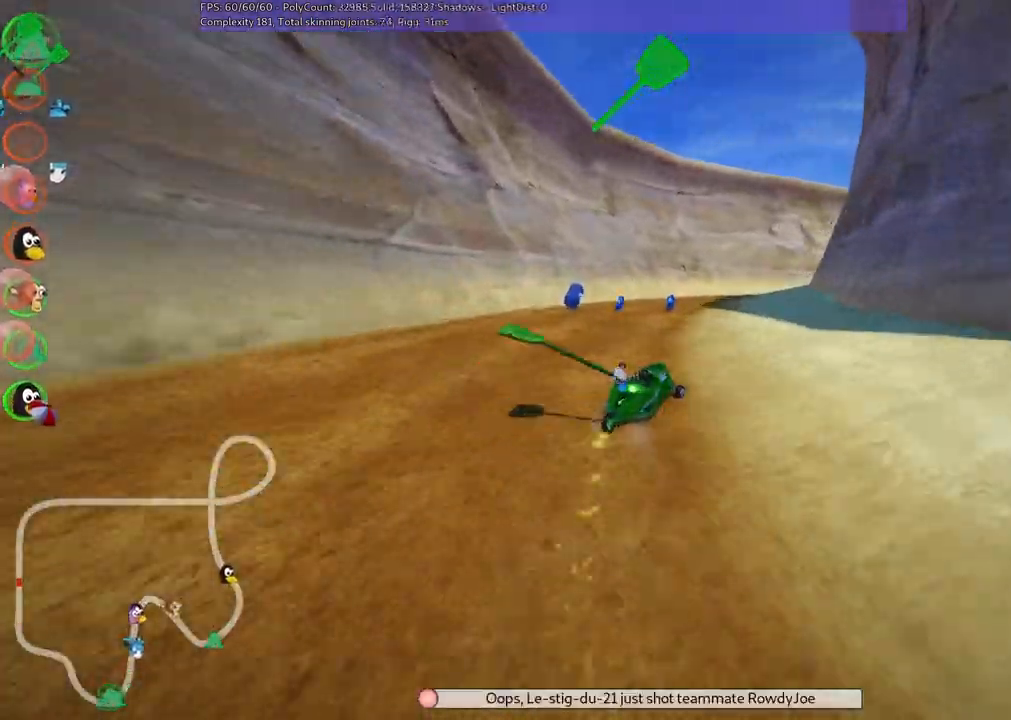
{"keys": ["left", "m", "right", "up"], "events": [[33, "right", "up"], [117, "right", "down"], [217, "right", "up"], [300, "right", "down"]]}
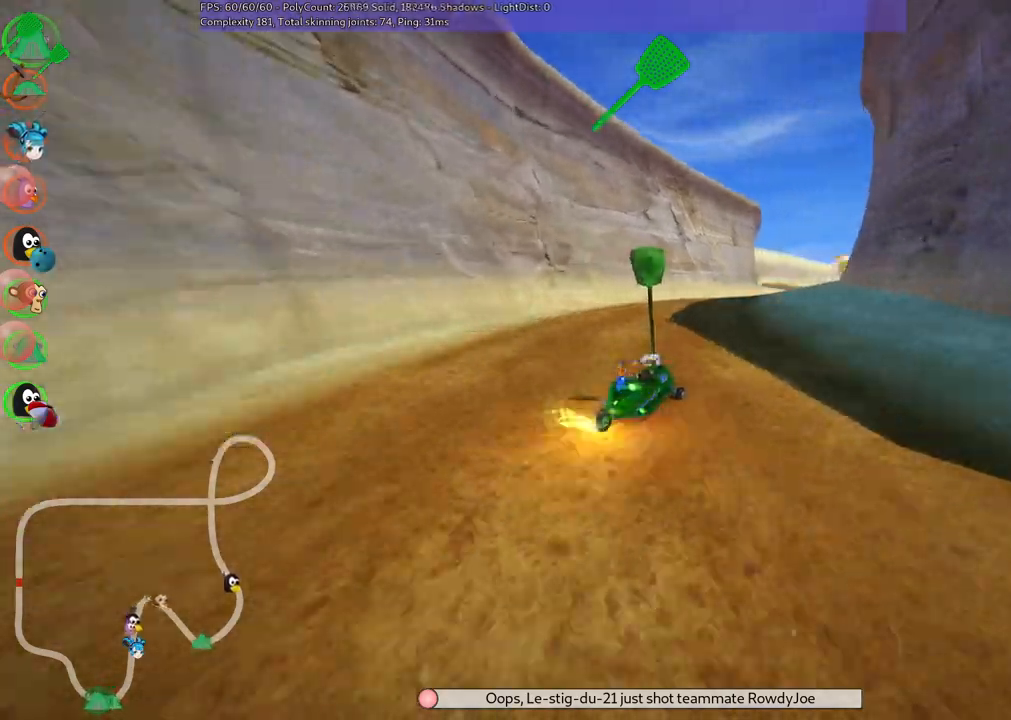
{"keys": ["left", "up"], "events": [[333, "left", "up"], [333, "m", "up"], [333, "right", "up"], [483, "left", "down"]]}
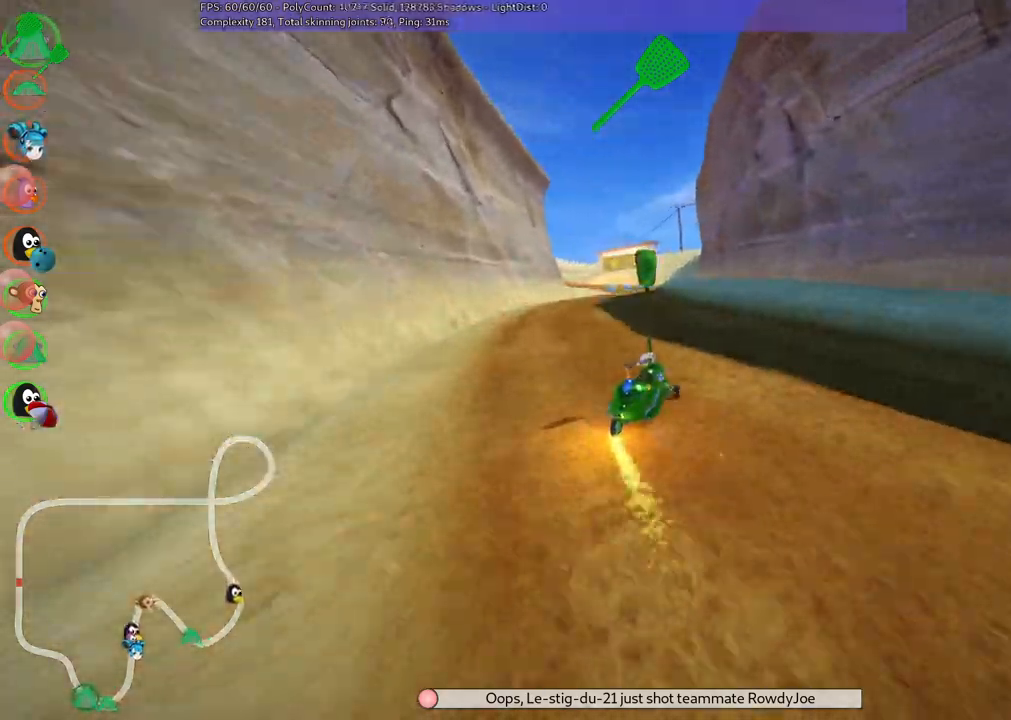
{"keys": ["right", "up"], "events": [[267, "left", "up"], [450, "right", "down"]]}
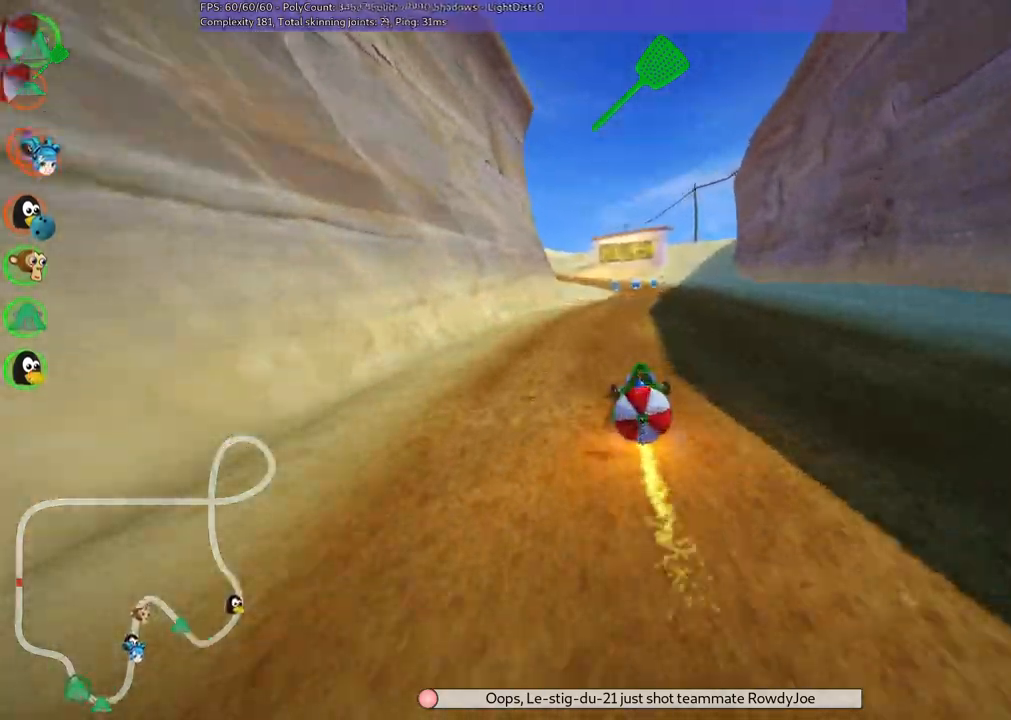
{"keys": ["m", "right", "up"], "events": [[183, "right", "up"], [233, "space", "down"], [283, "left", "down"], [283, "m", "down"], [333, "space", "up"], [417, "left", "up"], [417, "right", "down"]]}
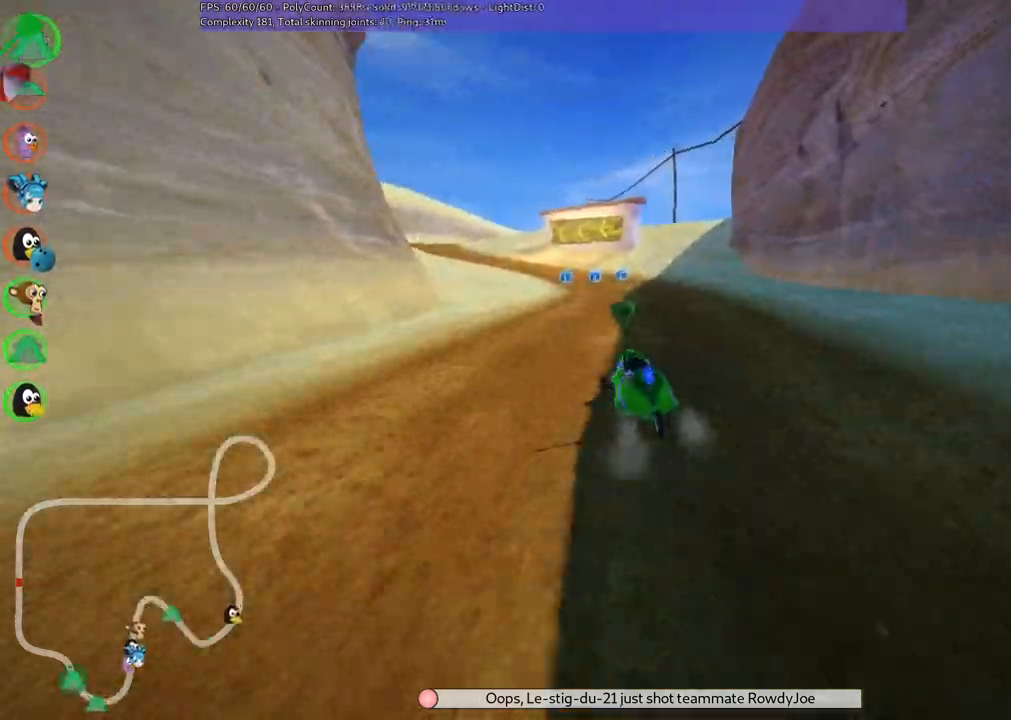
{"keys": ["m", "right", "up"], "events": [[217, "left", "down"], [300, "left", "up"]]}